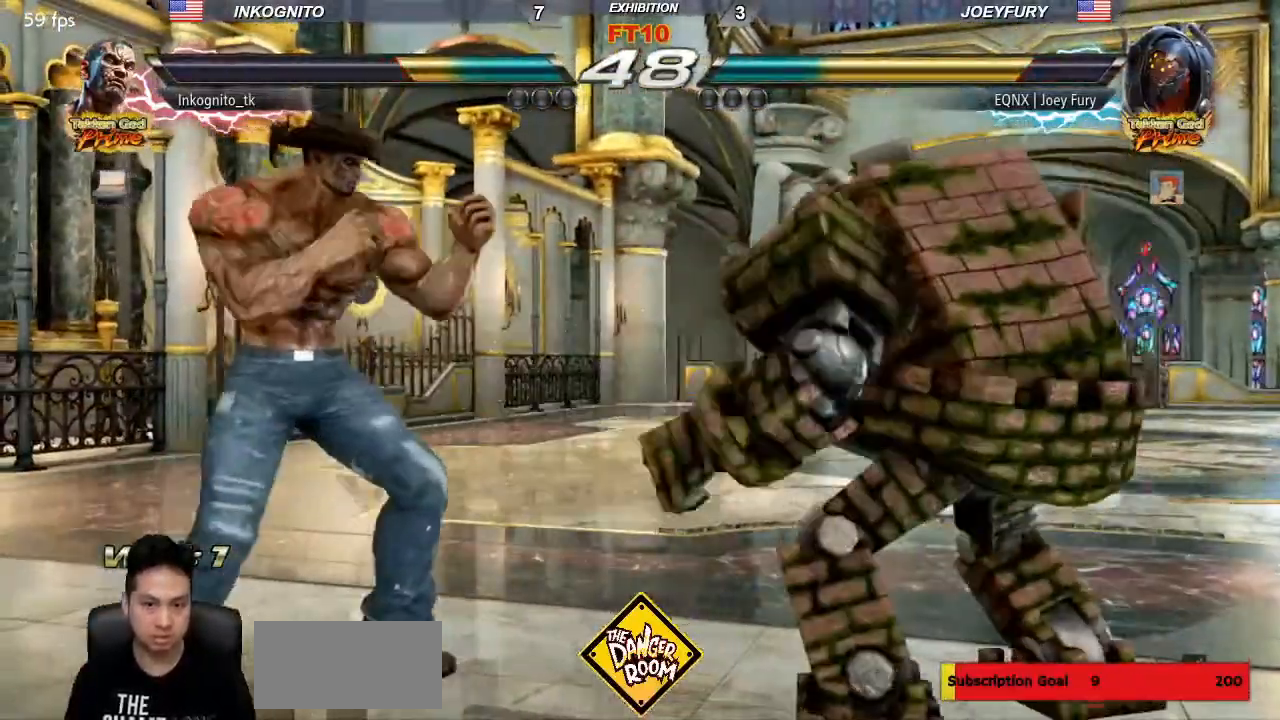
Gameplay with a controller (arcade stick); each line is a JSON object with the inputs held at the frame after it (dt_ms = milliseconds from this image to that frame). "events" lists button and stick changes between this image and that frame as [ms after this image, input, new state], when the widget could be followed in between. Not read: L3 R3.
{"dt_ms": 500, "buttons": ["CROSS"], "left_stick": "center", "events": [[33, "left_stick", "down-right"], [283, "left_stick", "left"], [333, "left_stick", "center"], [400, "CROSS", "down"], [417, "CIRCLE", "down"], [500, "CIRCLE", "up"]]}
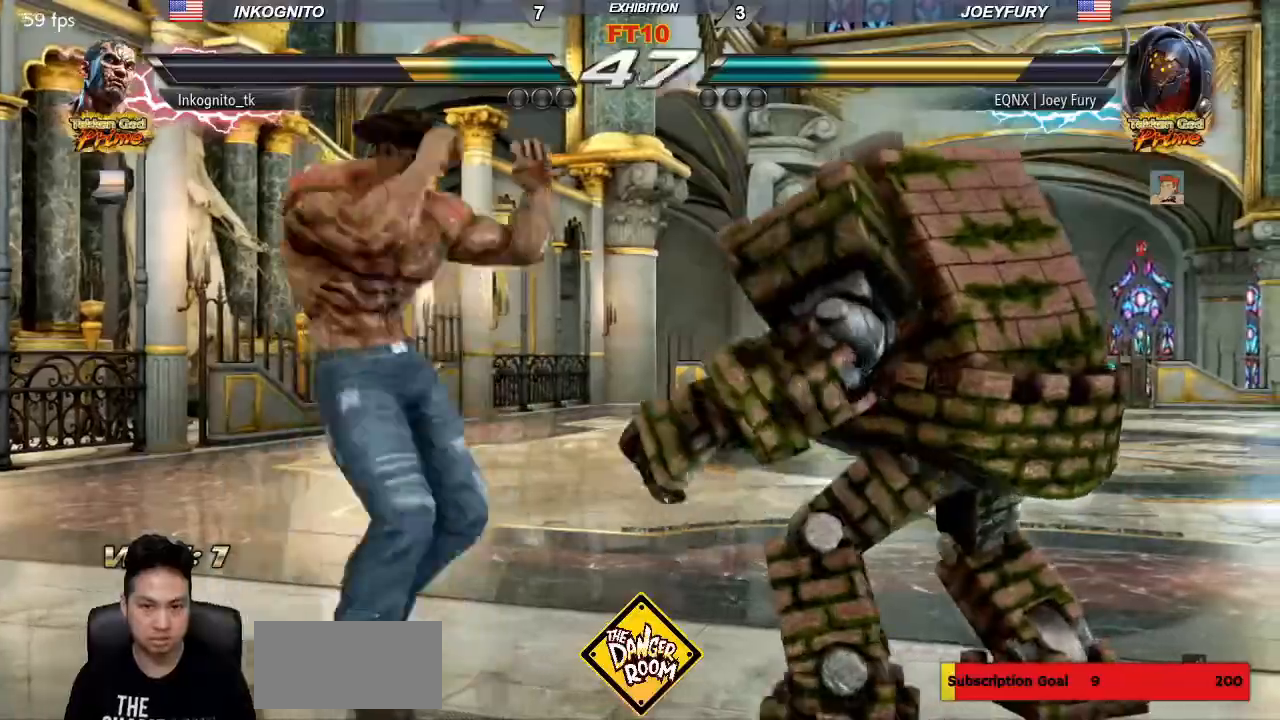
{"dt_ms": 1000, "buttons": [], "left_stick": "left"}
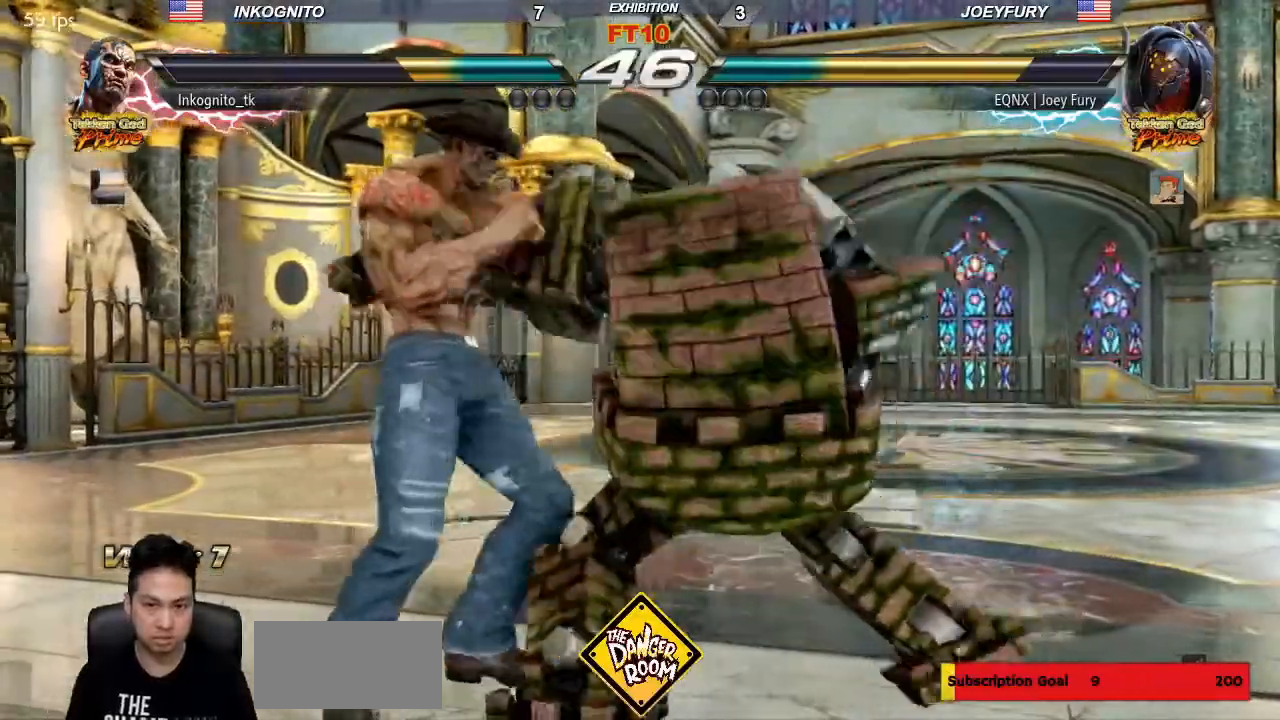
{"dt_ms": 1000, "buttons": ["SQUARE"], "left_stick": "center"}
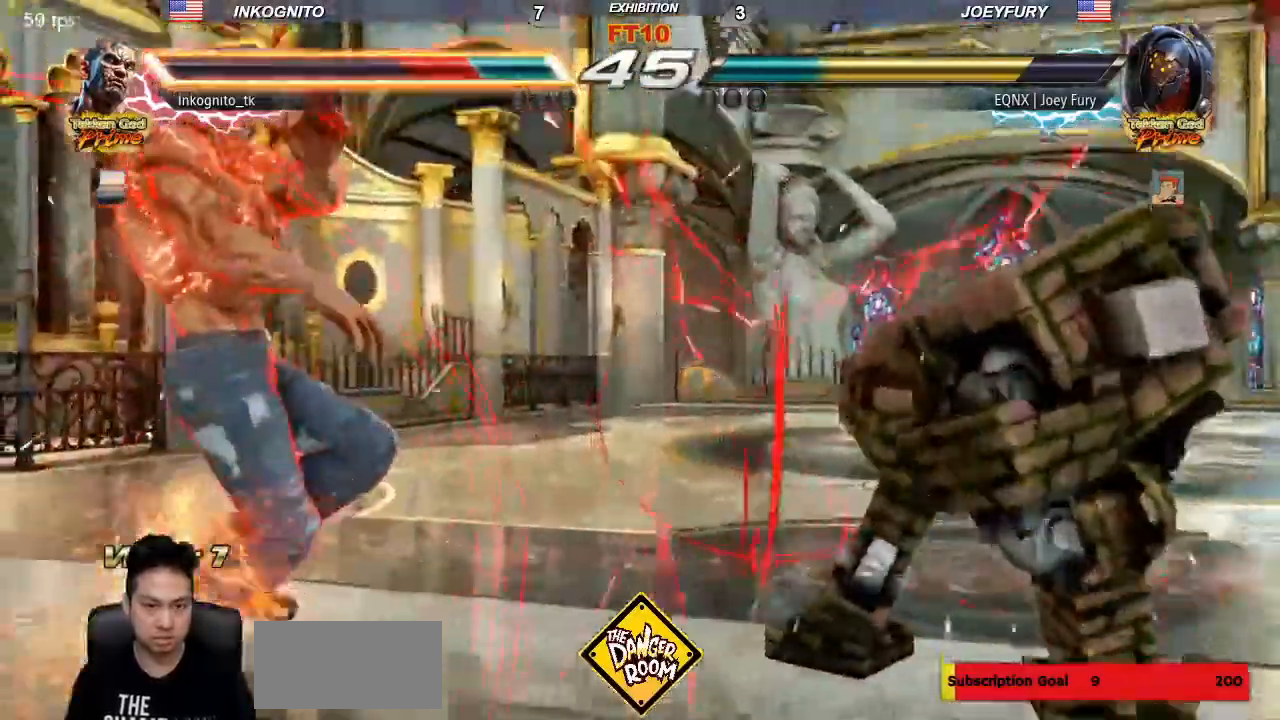
{"dt_ms": 500, "buttons": [], "left_stick": "center", "events": [[267, "SQUARE", "up"], [383, "CROSS", "down"], [450, "CROSS", "up"]]}